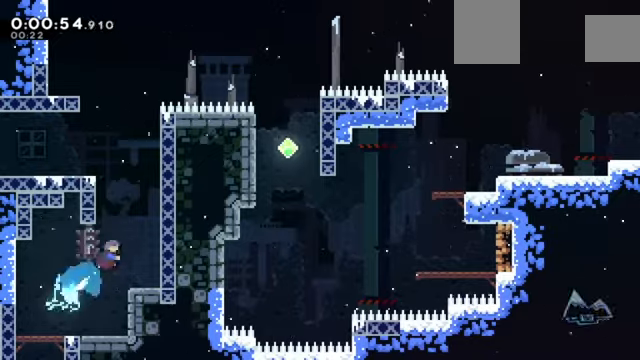
Gameplay with keyboard; each line is a JSON object with the keys held at the frame after it. "events" lists presses ("down") and releases ("up") of "a", "c", "d", "down", "e", "left", "q", "right", "s", "up", "w", "x" and "z" between this image and that frame as [ms after this image, input, new state], when the widget could be followed in between. No other keys are recorded. Mouse input is not recorded.
{"keys": ["c", "z"], "events": [[167, "up", "up"], [167, "x", "up"], [200, "right", "up"], [267, "c", "down"], [400, "c", "up"], [500, "c", "down"]]}
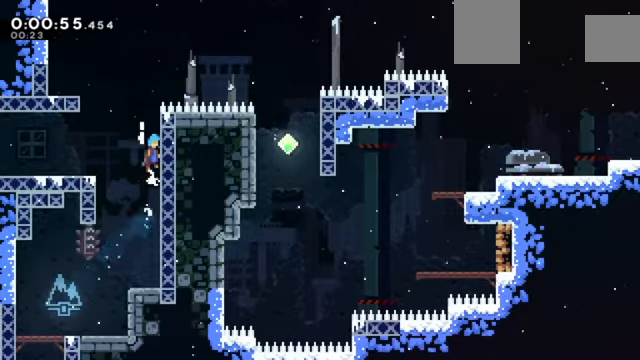
{"keys": ["c", "left", "z"], "events": [[101, "c", "up"], [134, "c", "down"], [267, "c", "up"], [334, "left", "down"], [367, "c", "down"]]}
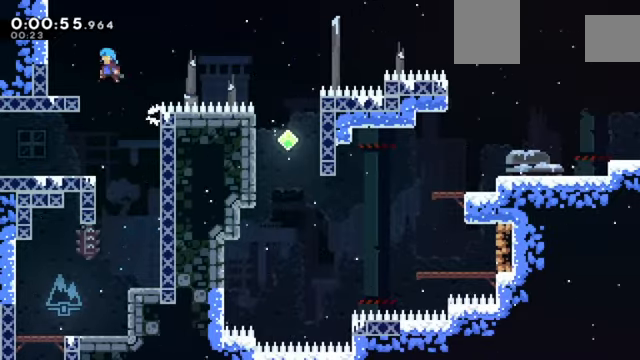
{"keys": ["down", "left", "x"], "events": [[100, "c", "up"], [200, "z", "up"], [234, "left", "up"], [367, "down", "down"], [367, "left", "down"], [434, "x", "down"]]}
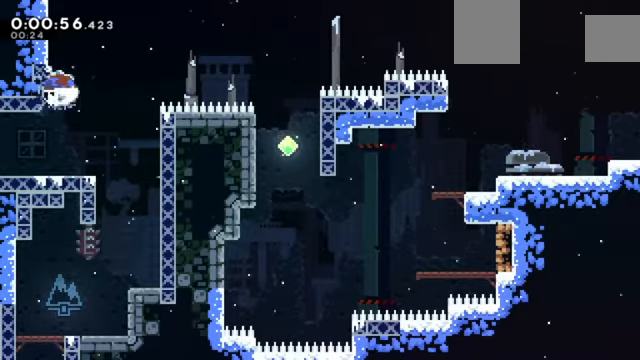
{"keys": ["right"], "events": [[34, "x", "up"], [67, "right", "down"], [134, "c", "down"], [134, "down", "up"], [134, "left", "up"], [501, "c", "up"]]}
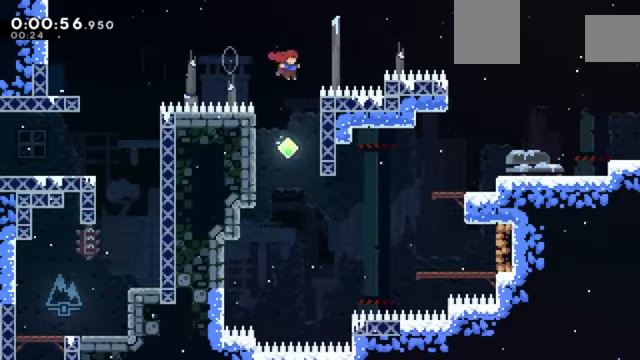
{"keys": ["right", "x", "z"], "events": [[33, "up", "down"], [33, "x", "down"], [100, "z", "down"], [400, "up", "up"]]}
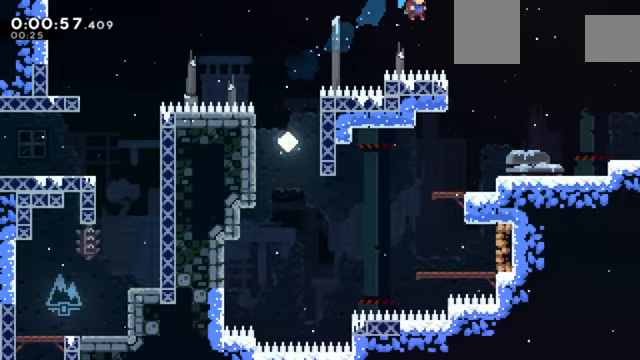
{"keys": ["right", "z"], "events": [[134, "x", "up"]]}
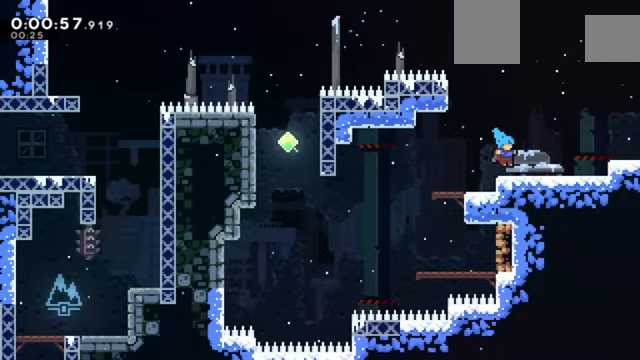
{"keys": ["right", "z"], "events": [[67, "x", "down"], [200, "c", "down"], [200, "x", "up"], [267, "c", "up"]]}
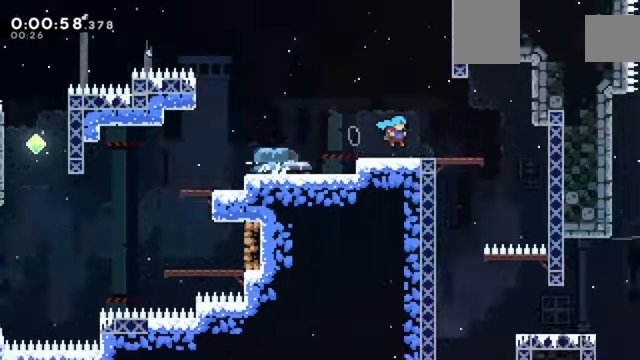
{"keys": ["right"], "events": [[34, "z", "up"]]}
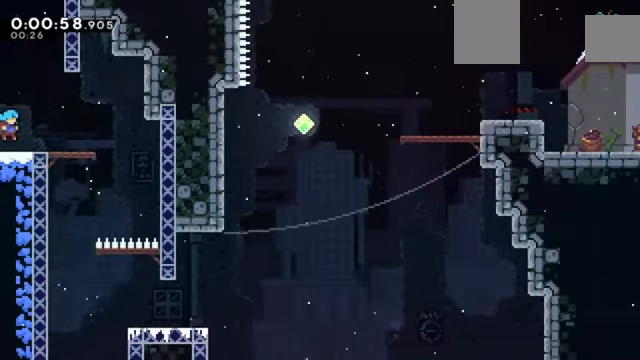
{"keys": ["right"], "events": [[200, "c", "down"], [267, "c", "up"], [367, "right", "up"], [500, "right", "down"]]}
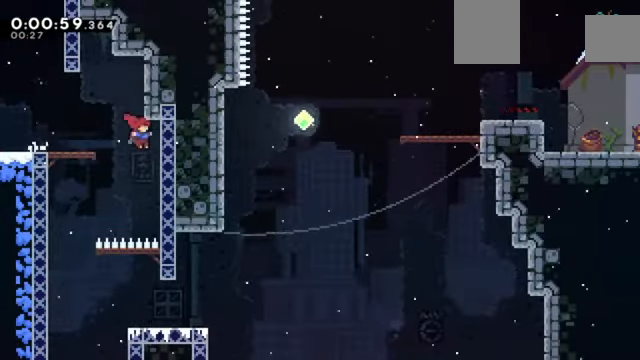
{"keys": ["left"], "events": [[167, "right", "up"], [234, "c", "down"], [234, "left", "down"], [334, "c", "up"]]}
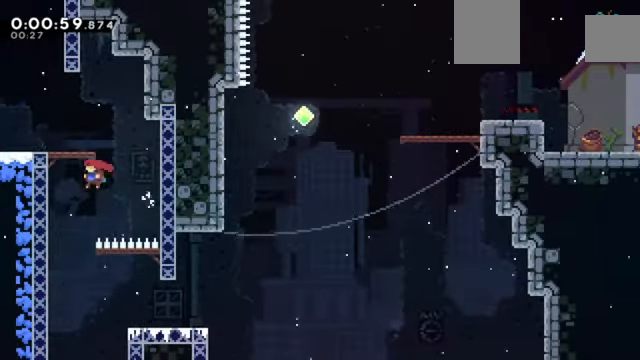
{"keys": ["right", "z"], "events": [[167, "left", "up"], [234, "down", "down"], [234, "right", "down"], [267, "x", "down"], [267, "z", "down"], [501, "down", "up"], [501, "x", "up"]]}
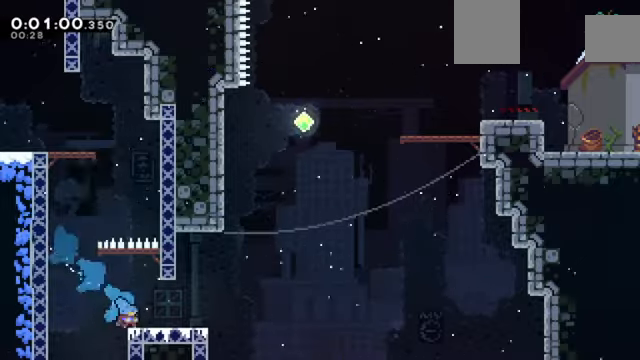
{"keys": ["c", "right", "z"], "events": [[33, "right", "up"], [333, "right", "down"], [467, "c", "down"]]}
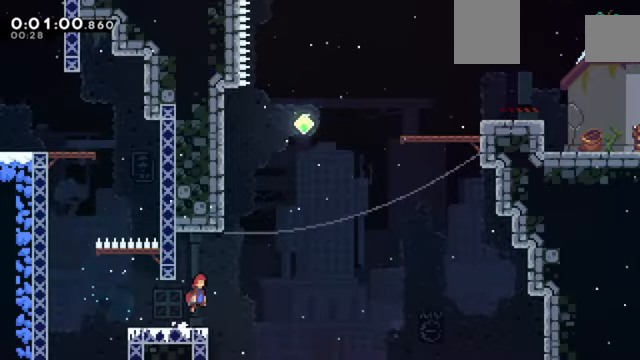
{"keys": ["c", "right", "z"], "events": [[167, "right", "up"], [200, "up", "down"], [234, "c", "up"], [234, "x", "down"], [401, "up", "up"], [401, "x", "up"], [467, "c", "down"], [467, "right", "down"]]}
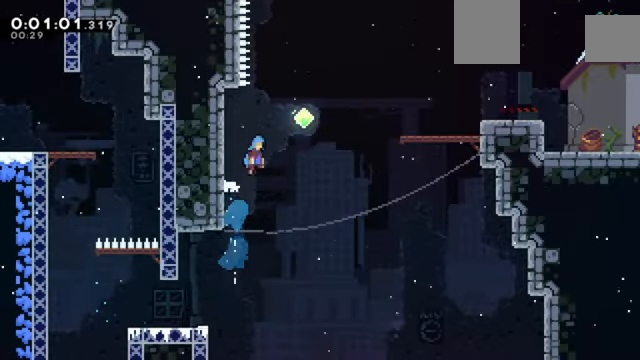
{"keys": ["z"], "events": [[300, "x", "down"], [367, "c", "up"], [400, "x", "up"], [500, "right", "up"]]}
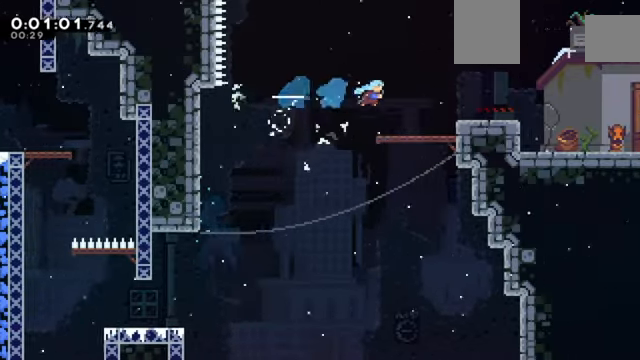
{"keys": ["down", "right", "z"], "events": [[167, "right", "down"], [234, "c", "down"], [401, "x", "down"], [467, "c", "up"], [467, "down", "down"], [501, "x", "up"]]}
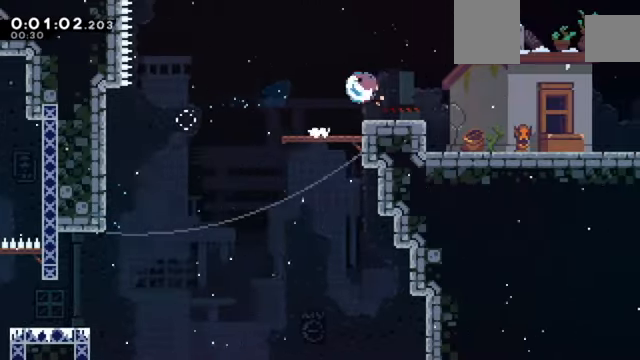
{"keys": ["down", "right", "x", "z"], "events": [[100, "c", "down"], [100, "down", "up"], [367, "down", "down"], [434, "c", "up"], [434, "x", "down"]]}
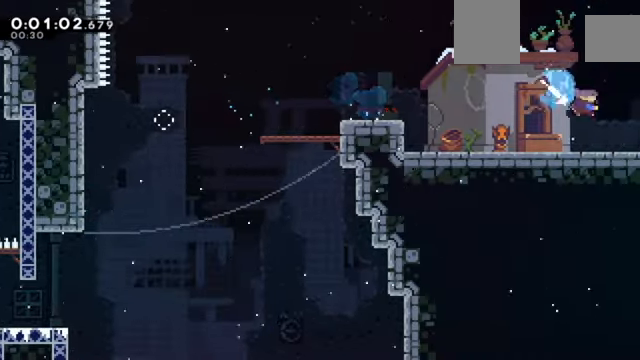
{"keys": ["right", "z"], "events": [[334, "down", "up"], [434, "x", "up"]]}
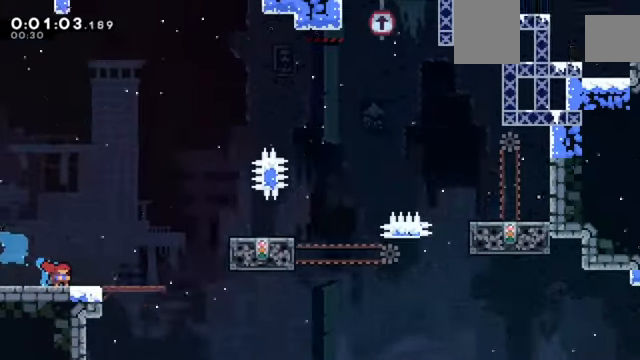
{"keys": ["c", "right", "z"], "events": [[367, "c", "down"]]}
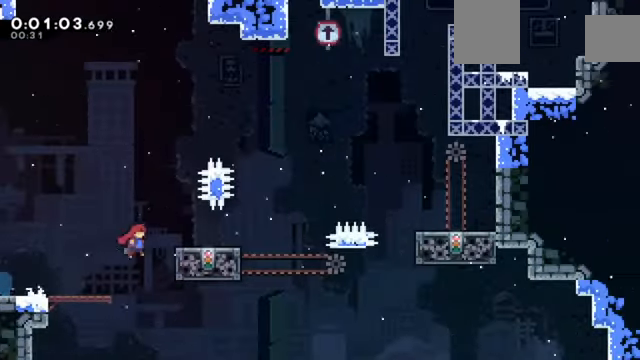
{"keys": ["right", "up", "x", "z"], "events": [[234, "c", "up"], [234, "right", "up"], [434, "c", "down"], [434, "right", "down"], [434, "up", "down"], [501, "c", "up"], [501, "x", "down"]]}
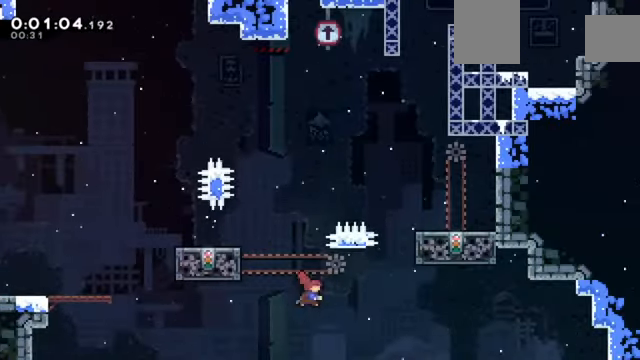
{"keys": ["right", "x", "z"], "events": [[500, "up", "up"]]}
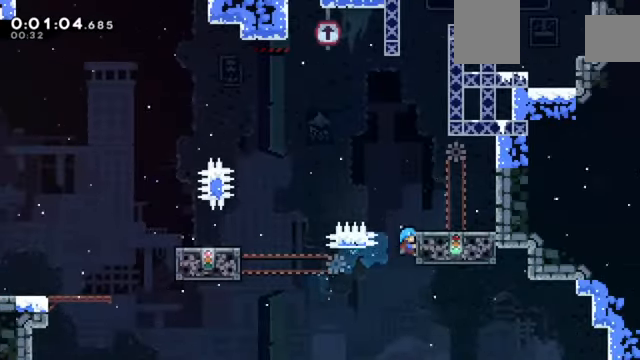
{"keys": ["z"], "events": [[67, "c", "down"], [67, "x", "up"], [134, "z", "up"], [167, "z", "down"], [367, "c", "up"], [367, "right", "up"]]}
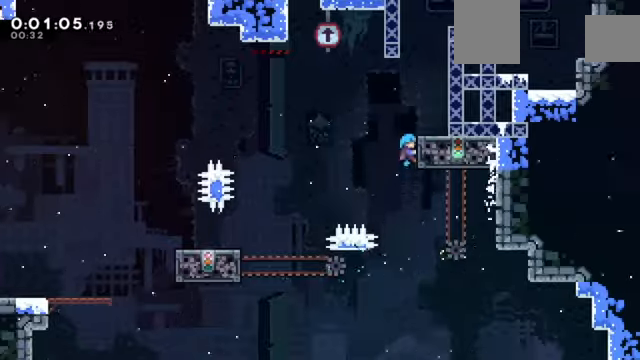
{"keys": [], "events": [[33, "c", "down"], [134, "right", "down"], [267, "c", "up"], [267, "right", "up"], [267, "z", "up"]]}
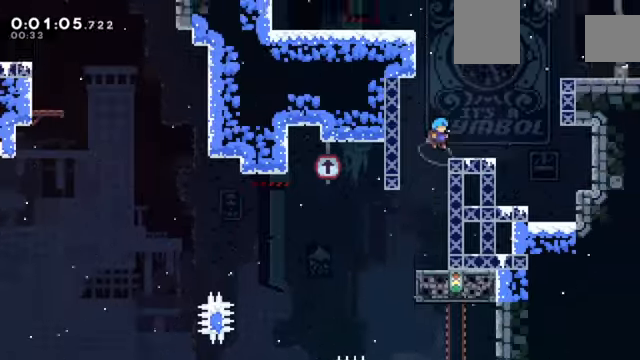
{"keys": ["left"], "events": [[400, "left", "down"]]}
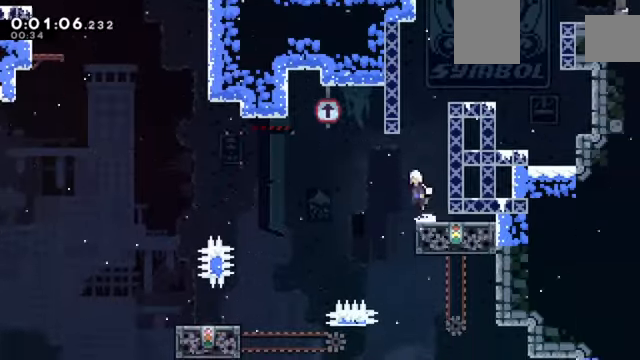
{"keys": ["c", "left", "up", "x", "z"], "events": [[33, "c", "down"], [267, "up", "down"], [300, "x", "down"], [401, "z", "down"]]}
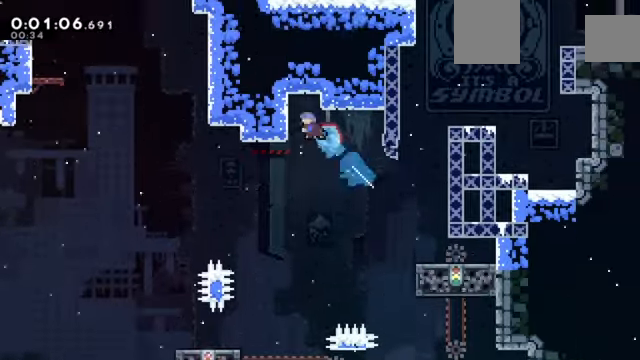
{"keys": ["left"], "events": [[33, "c", "up"], [100, "x", "up"], [133, "c", "down"], [133, "up", "up"], [367, "c", "up"], [400, "z", "up"]]}
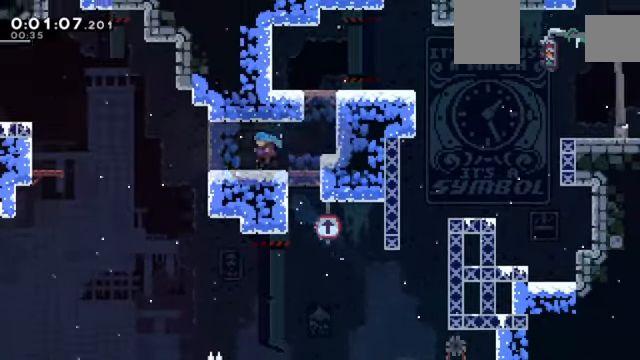
{"keys": ["c", "left"], "events": [[100, "left", "up"], [167, "right", "down"], [200, "down", "down"], [200, "x", "down"], [300, "x", "up"], [334, "left", "down"], [334, "right", "up"], [401, "down", "up"], [434, "c", "down"]]}
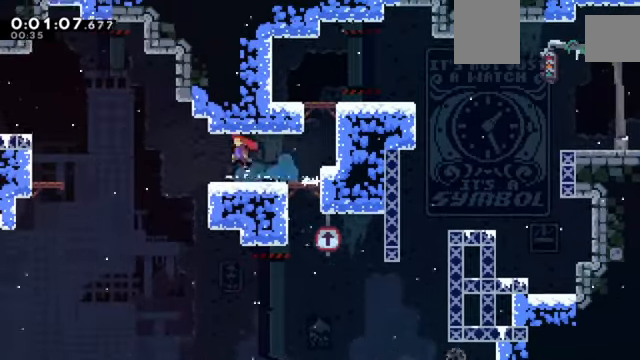
{"keys": ["c", "left", "z"], "events": [[66, "z", "down"], [400, "c", "up"], [500, "c", "down"]]}
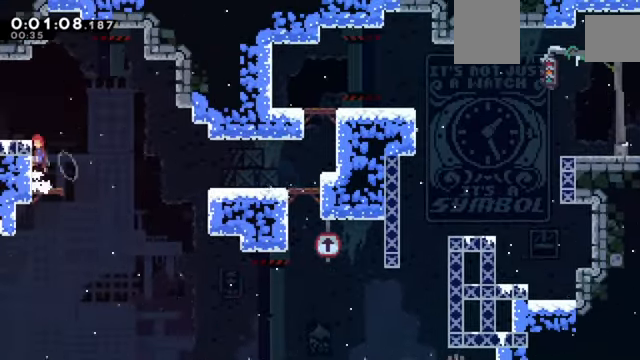
{"keys": ["down", "left", "x", "z"], "events": [[100, "c", "up"], [134, "c", "down"], [334, "c", "up"], [334, "down", "down"], [334, "x", "down"]]}
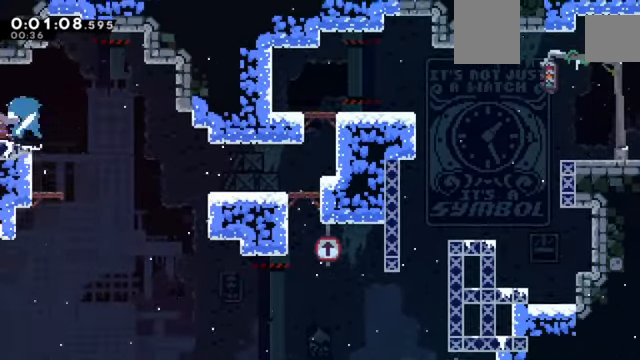
{"keys": ["left", "z"], "events": [[300, "x", "up"], [333, "down", "up"]]}
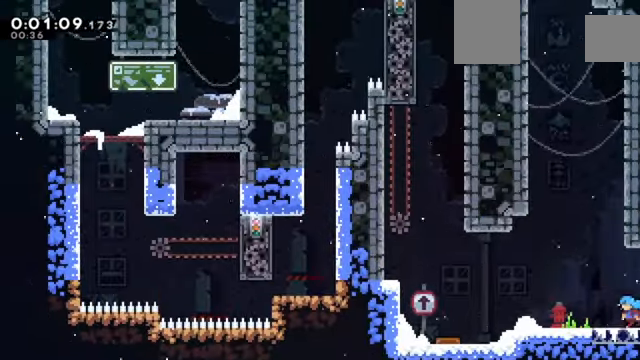
{"keys": ["c", "left", "z"], "events": [[167, "c", "down"]]}